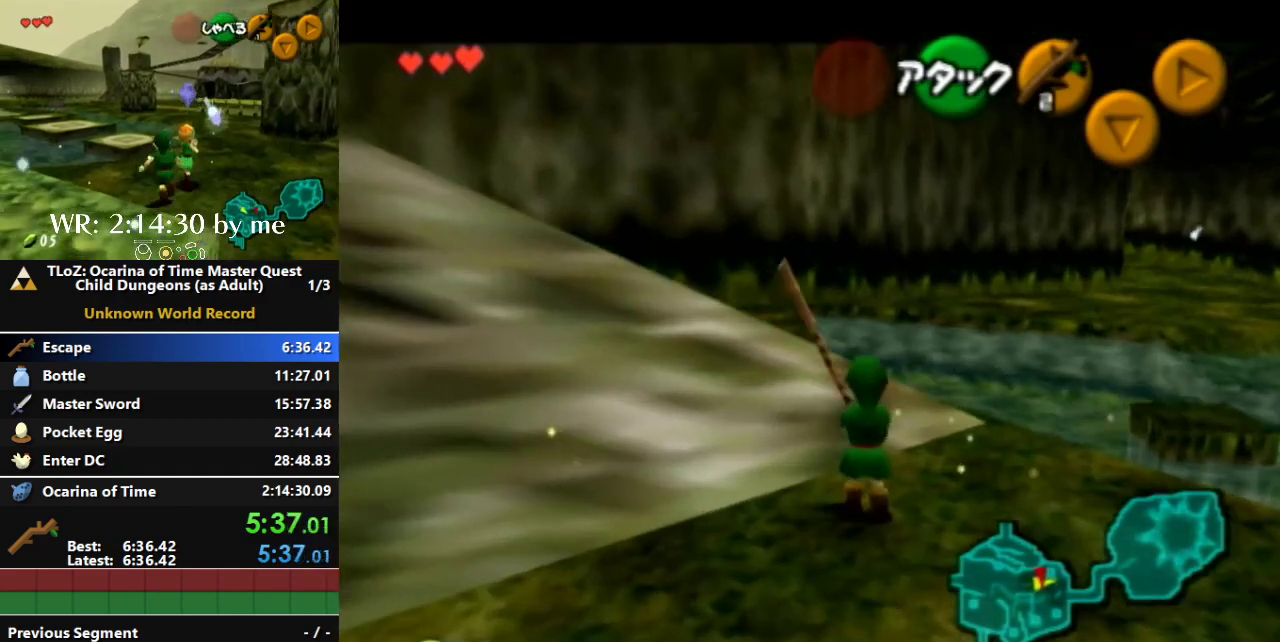
Gameplay with a controller (Nintendo layout); each line is a JSON object with the inputs held at the frame after it. "events" lists button and stick changes between this image and that frame as [ms after this image, input, new state], when the widget could be followed in between. Not read: A B L3 R1 R3 START Y Z.
{"buttons": ["L1"], "left_stick": "center", "right_stick": "center", "events": []}
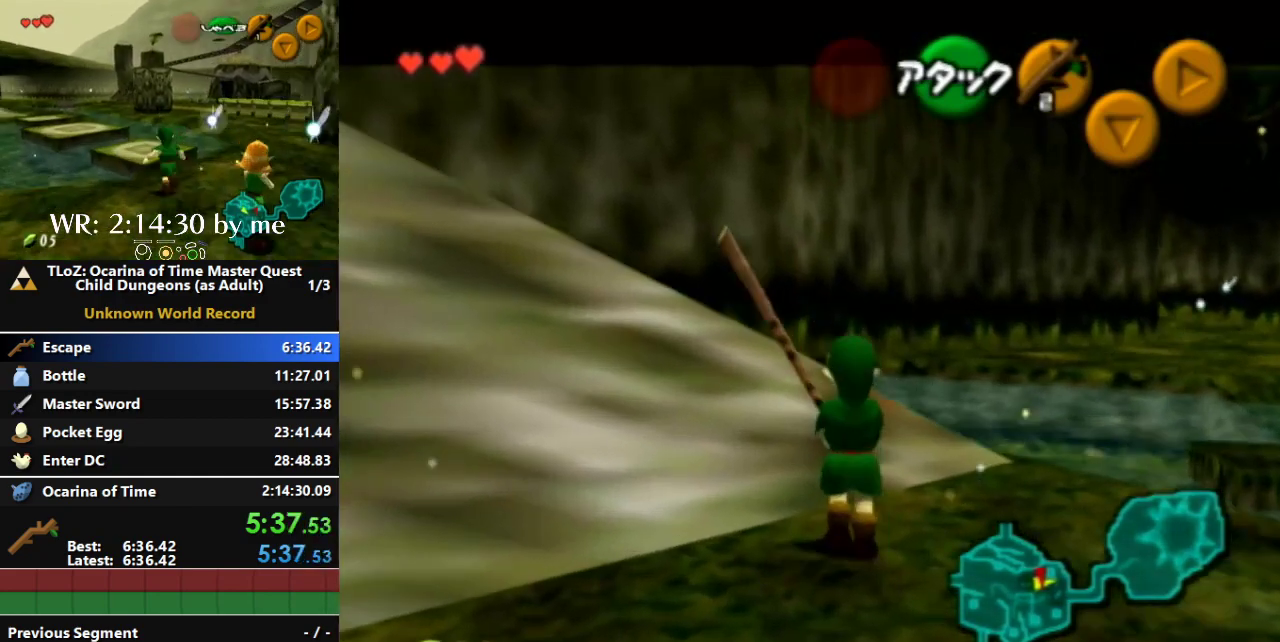
{"buttons": ["L1"], "left_stick": "center", "right_stick": "center", "events": []}
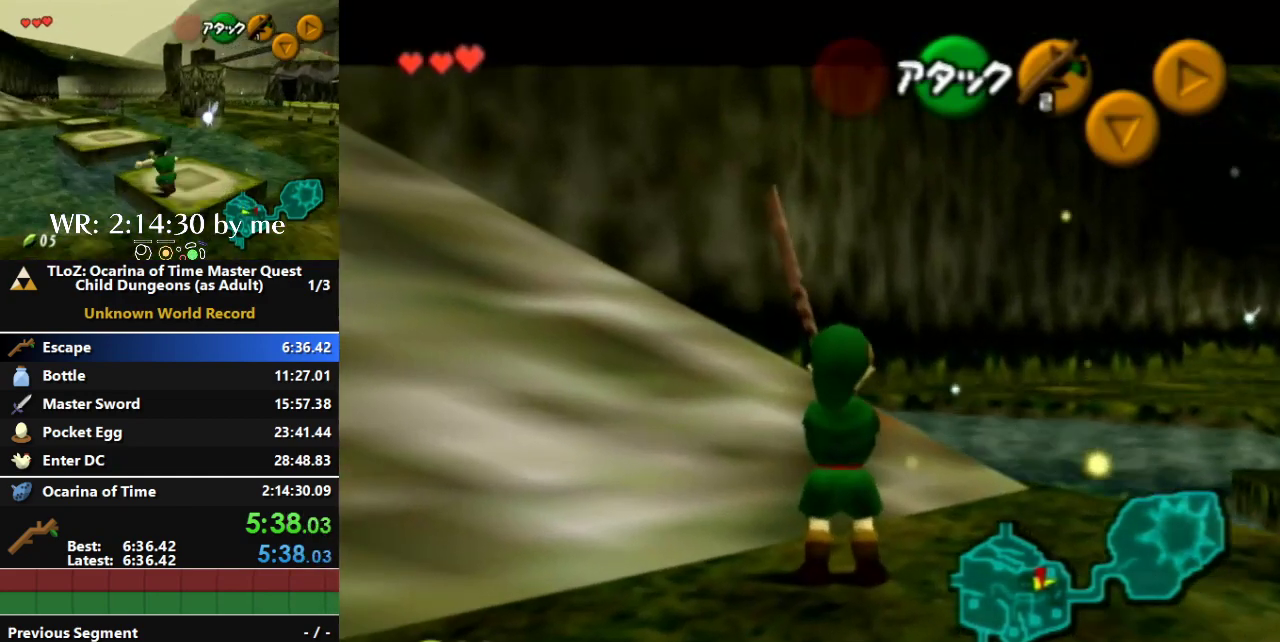
{"buttons": ["L1"], "left_stick": "center", "right_stick": "center", "events": []}
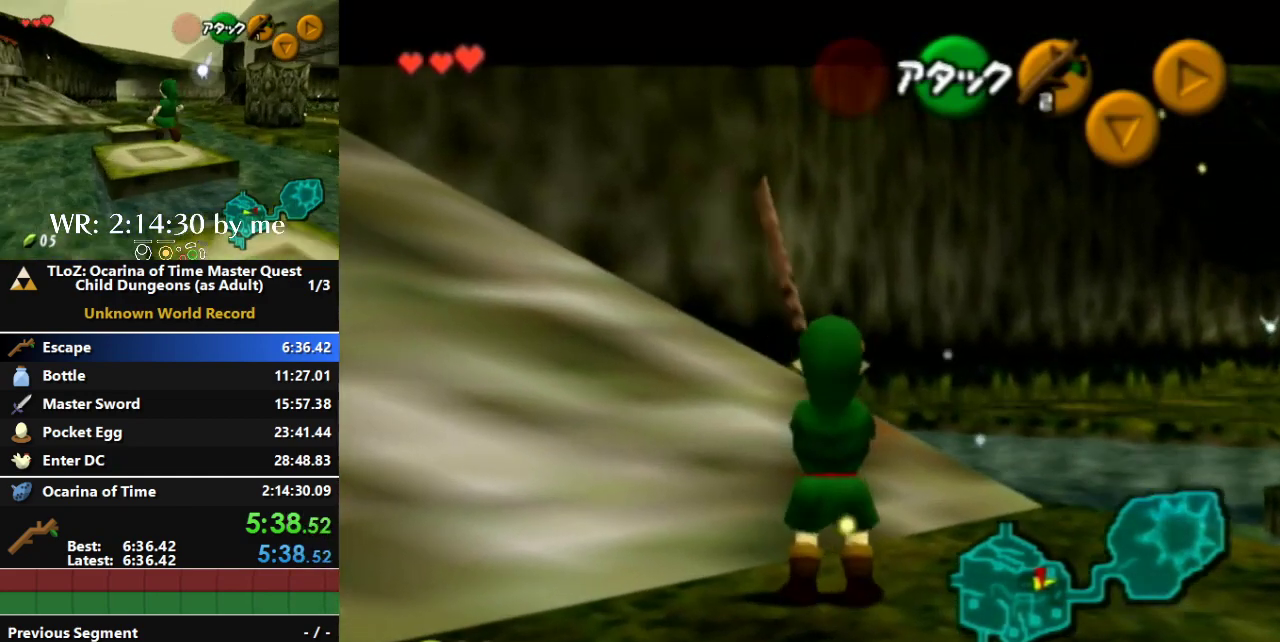
{"buttons": ["L1"], "left_stick": "center", "right_stick": "center", "events": [[100, "left_stick", "right"], [400, "left_stick", "center"]]}
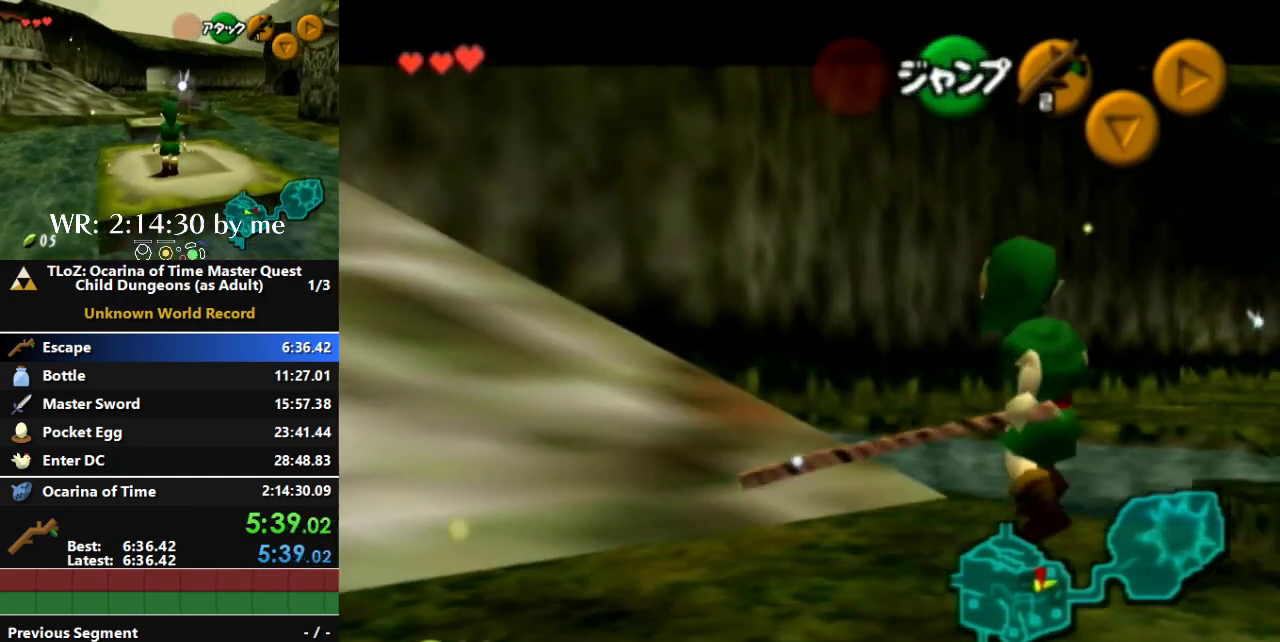
{"buttons": ["L1"], "left_stick": "right", "right_stick": "center", "events": [[333, "left_stick", "right"]]}